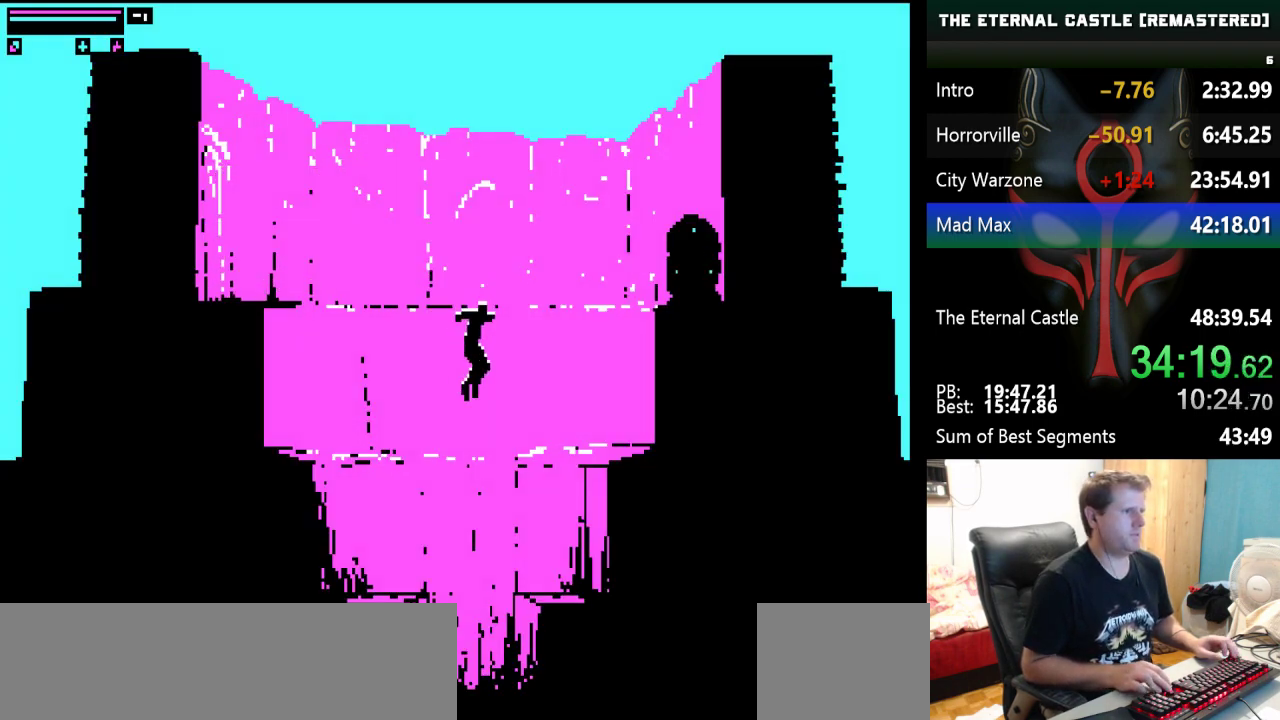
Gameplay with keyboard; each line is a JSON object with the keys held at the frame after it. "events" lists presses ("down") and releases ("up") of "alt", "ctrl", "down", "left", "right", "shift", "space" and "up" between this image and that frame as [ms after this image, input, new state], when the widget could be followed in between. No other keys are recorded. Mouse input is not recorded.
{"keys": ["right", "up"], "events": []}
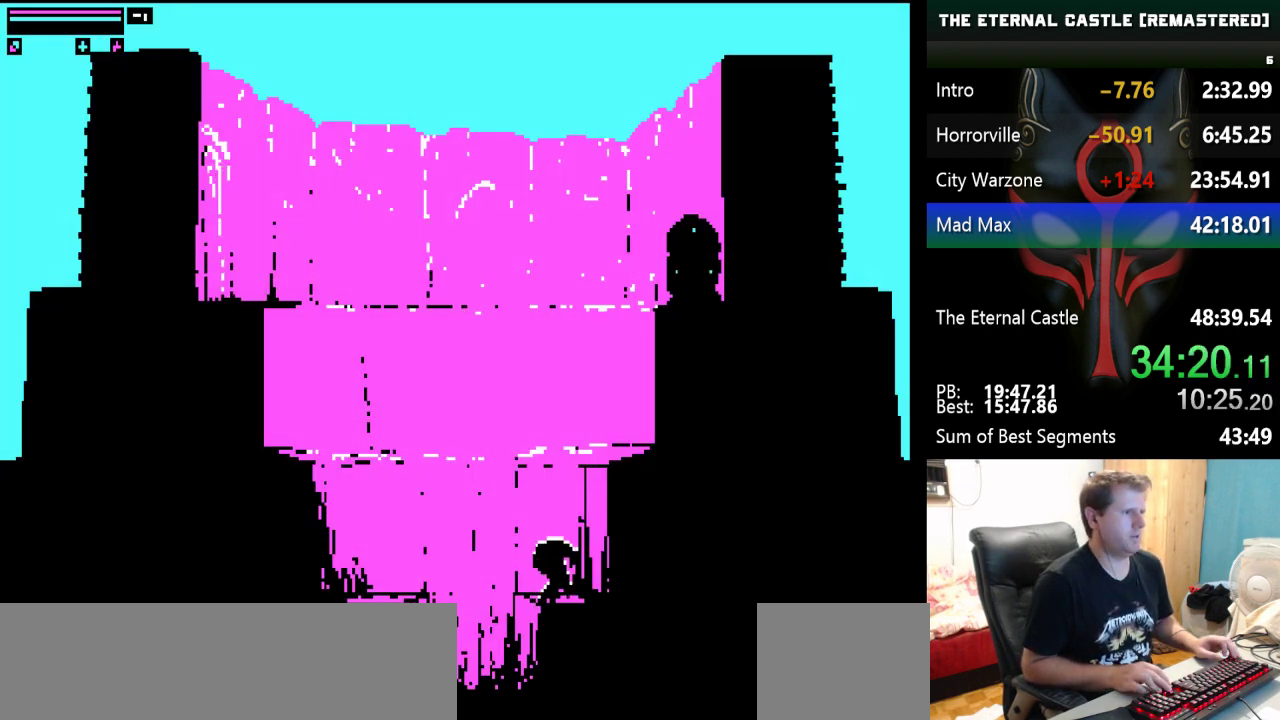
{"keys": ["right", "up"], "events": []}
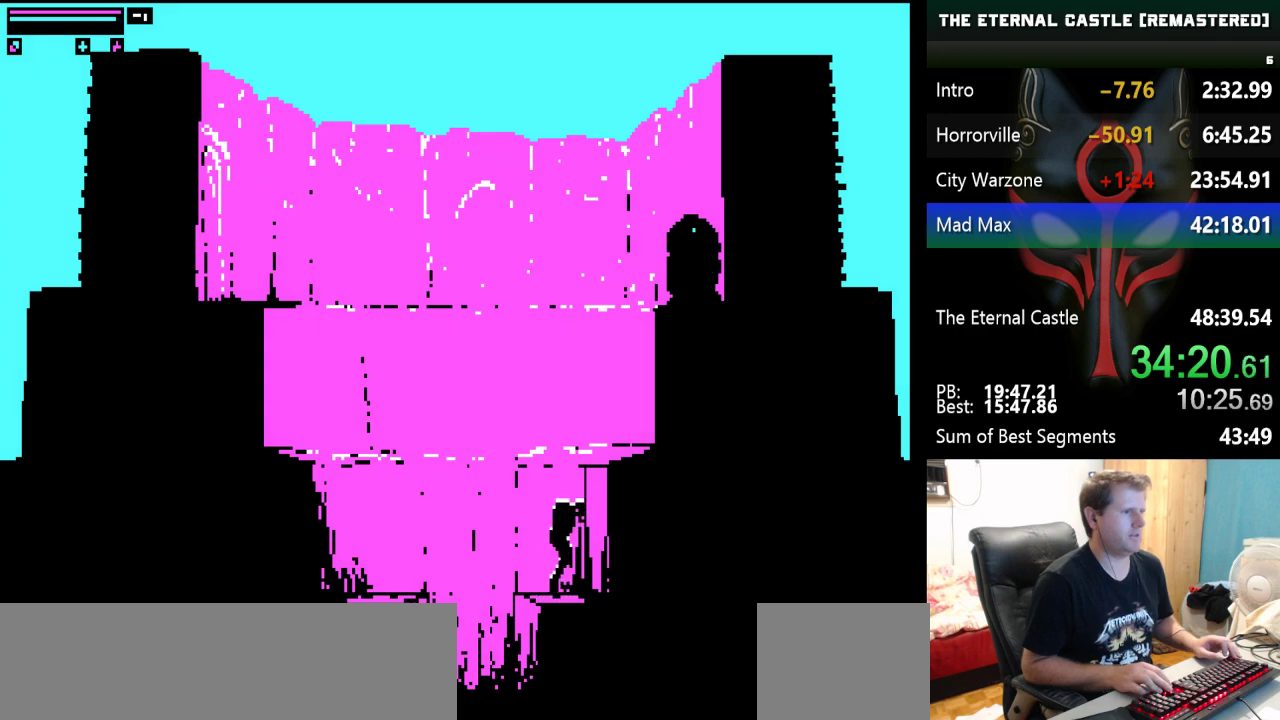
{"keys": ["right", "up"], "events": []}
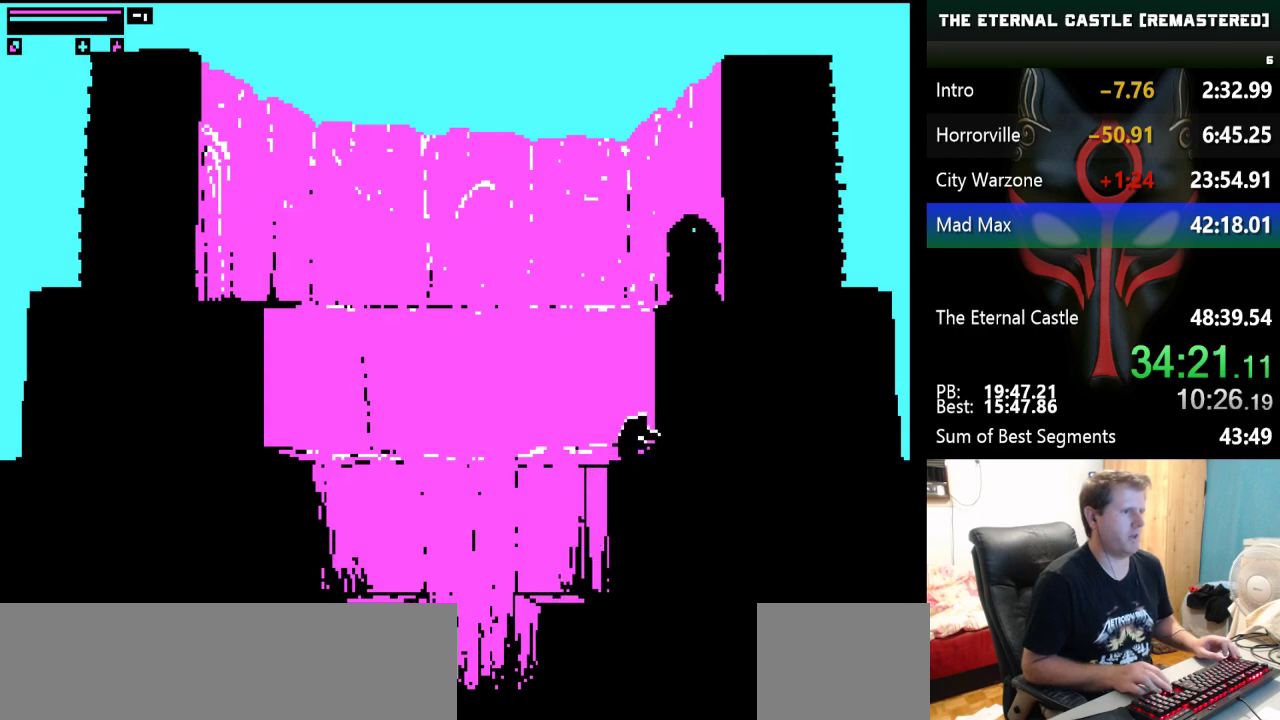
{"keys": ["right", "up"], "events": []}
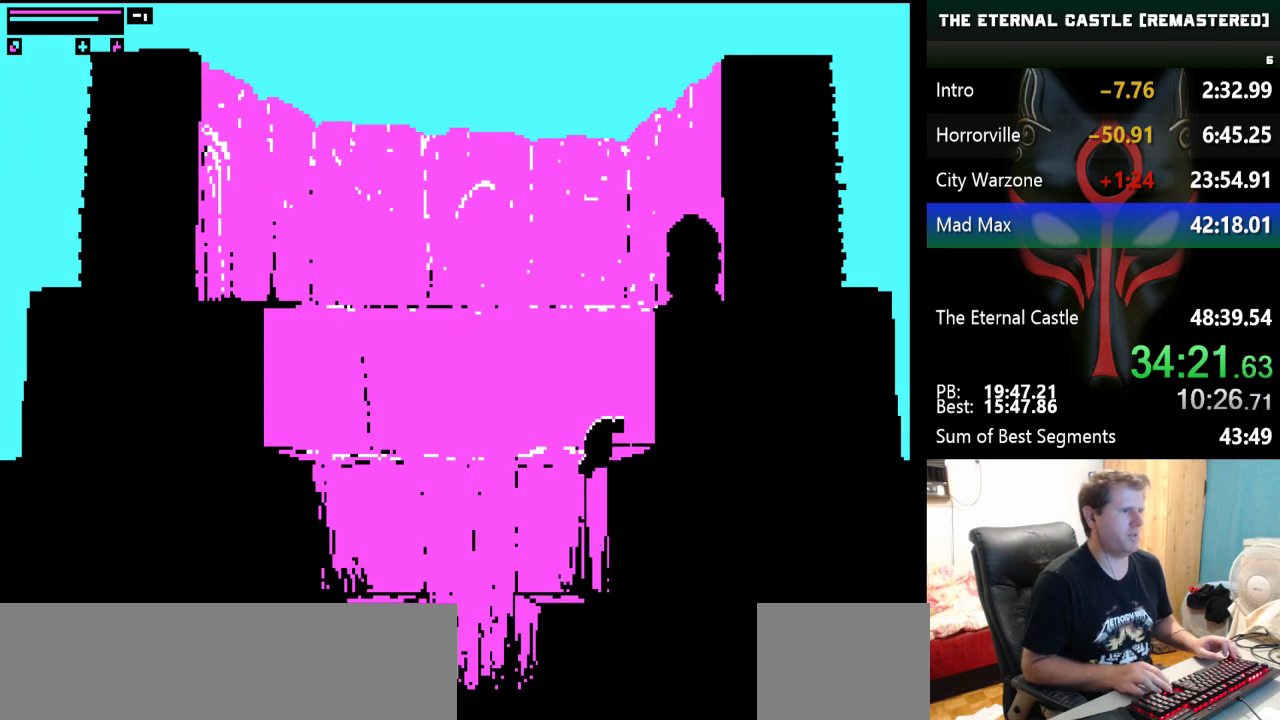
{"keys": [], "events": [[233, "right", "up"], [233, "up", "up"]]}
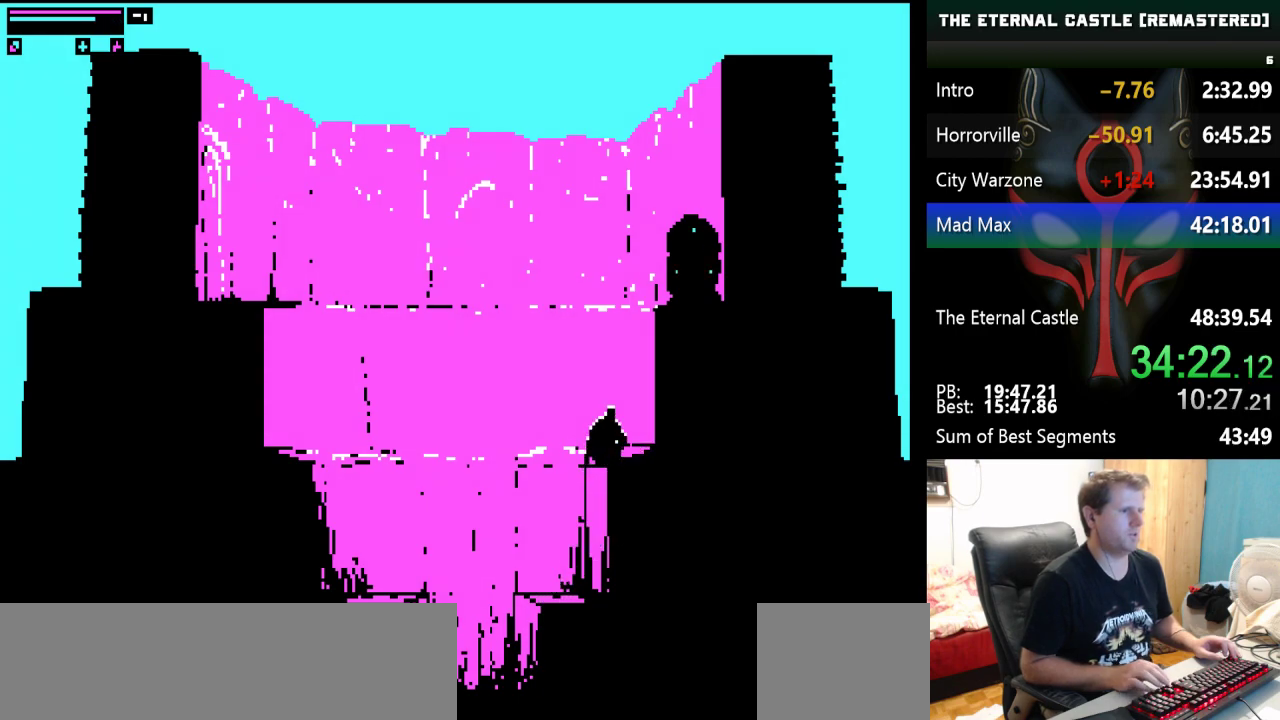
{"keys": [], "events": []}
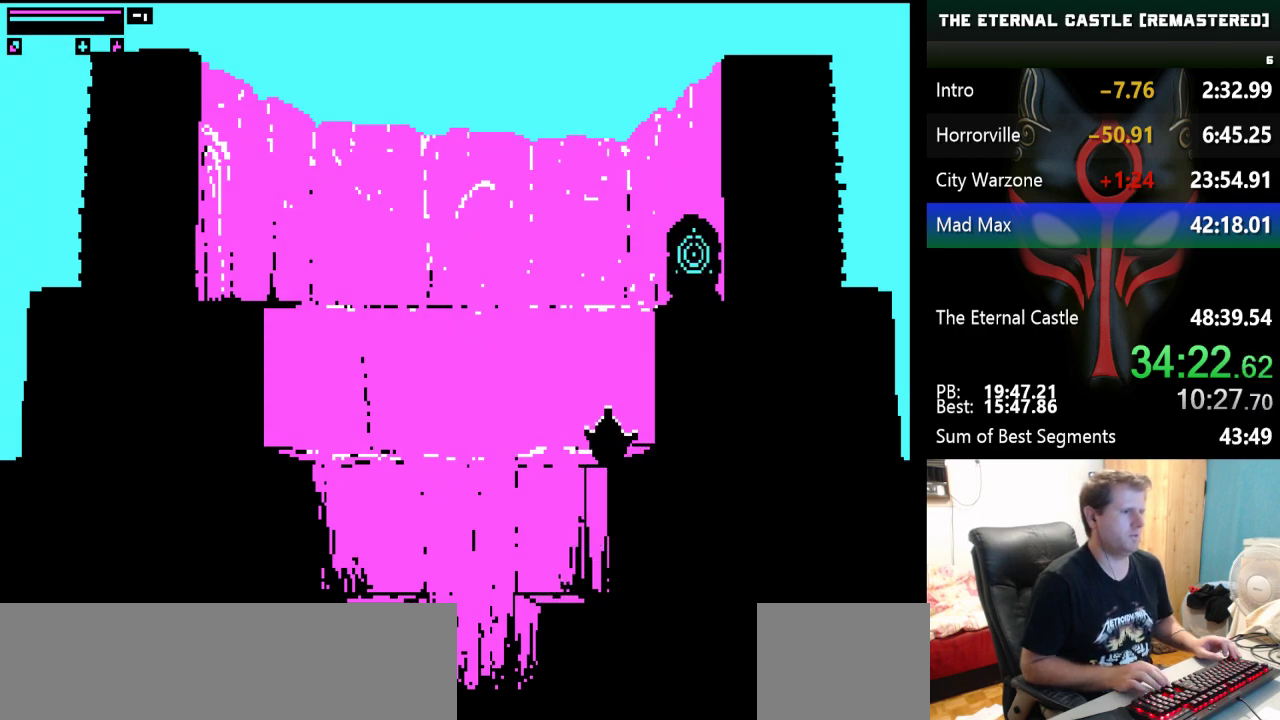
{"keys": ["up"], "events": [[83, "up", "down"], [183, "up", "up"], [217, "up", "down"], [267, "up", "up"], [317, "up", "down"], [417, "up", "up"], [467, "up", "down"]]}
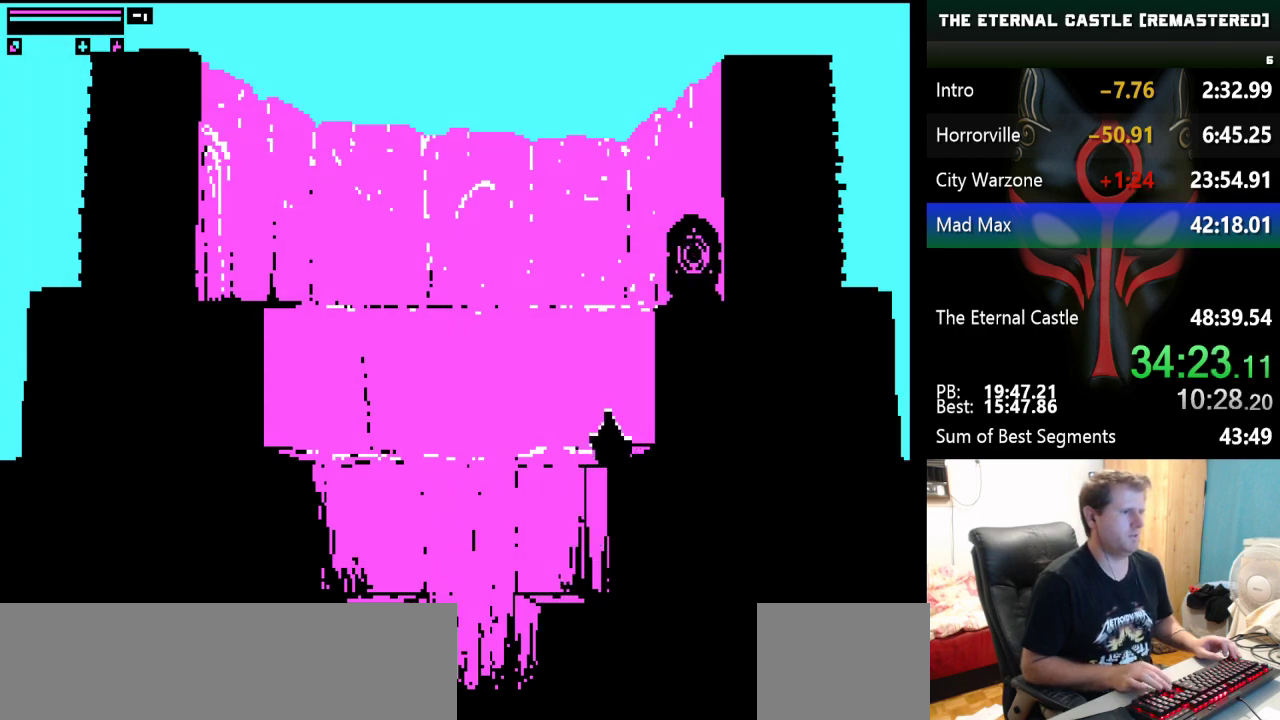
{"keys": ["up"], "events": [[50, "up", "up"], [467, "up", "down"]]}
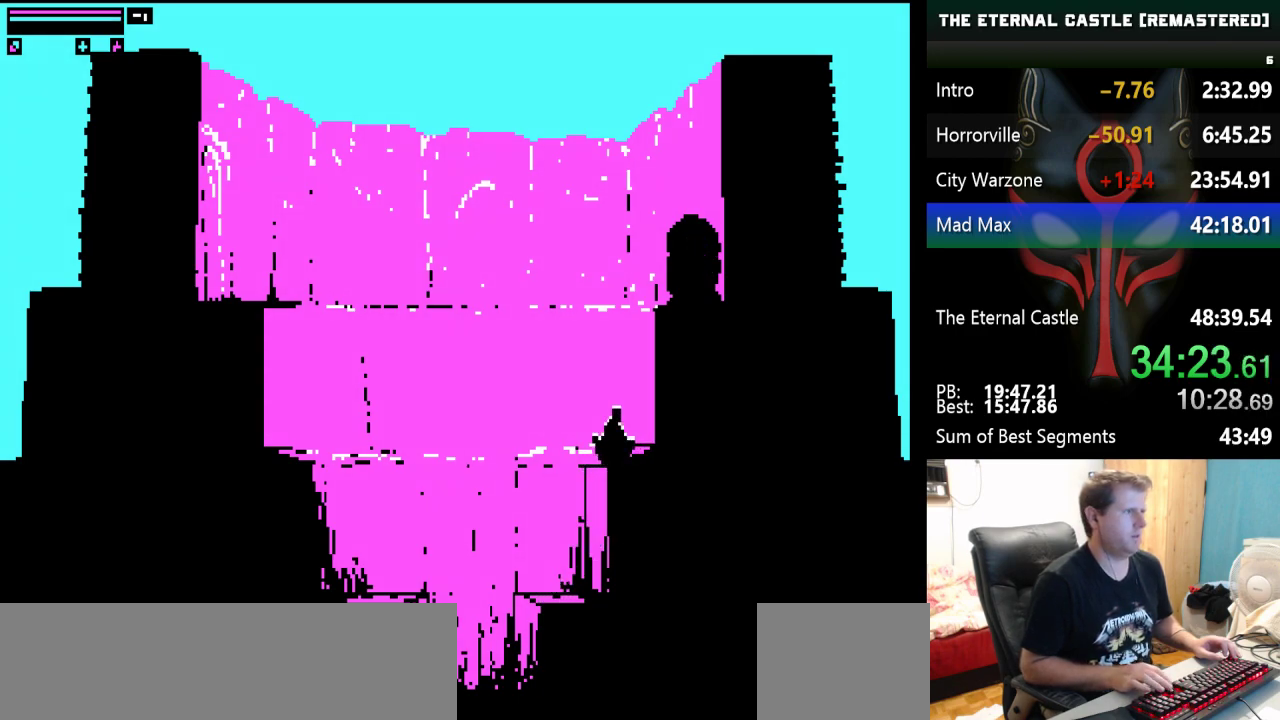
{"keys": [], "events": [[117, "up", "up"], [167, "up", "down"], [350, "up", "up"]]}
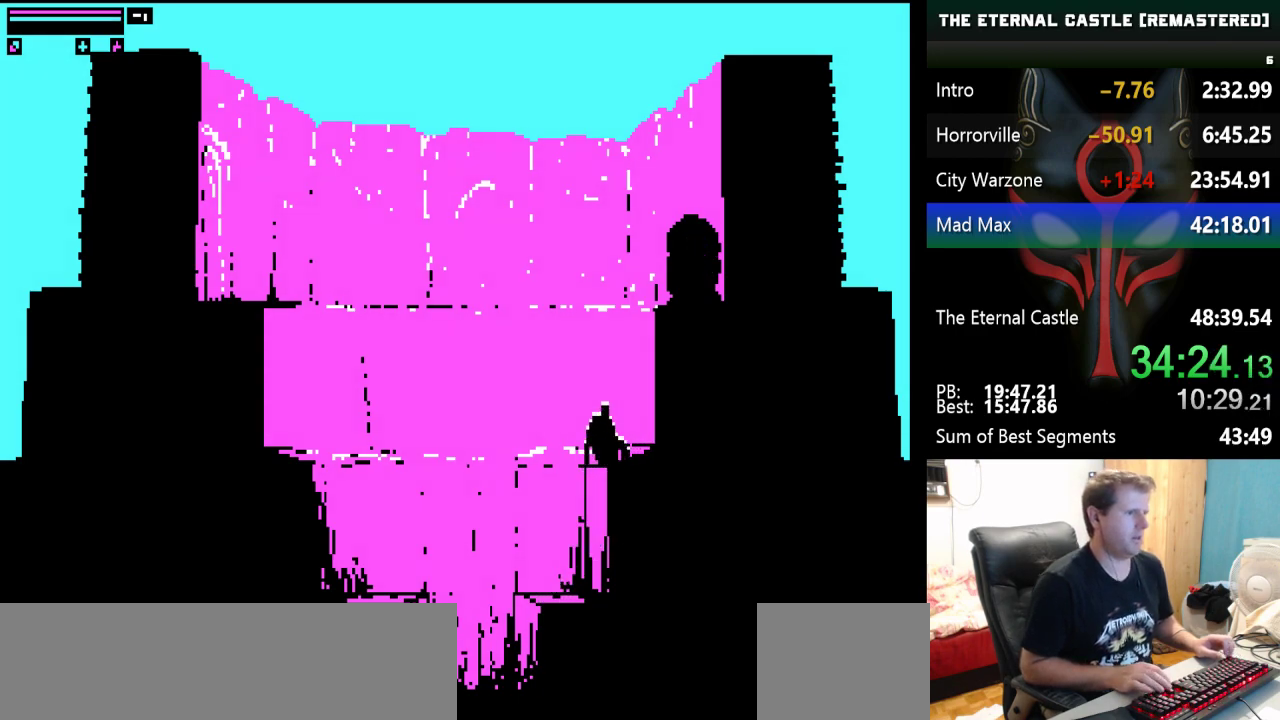
{"keys": [], "events": []}
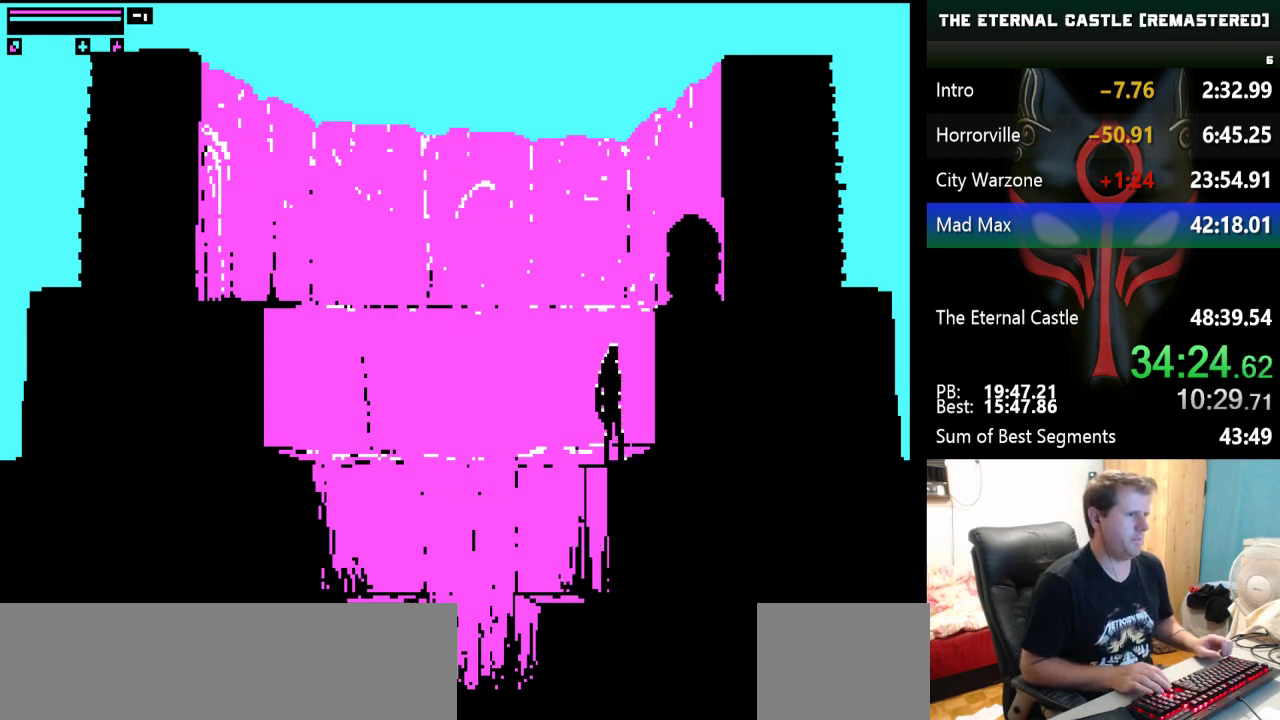
{"keys": ["left"], "events": [[150, "left", "down"]]}
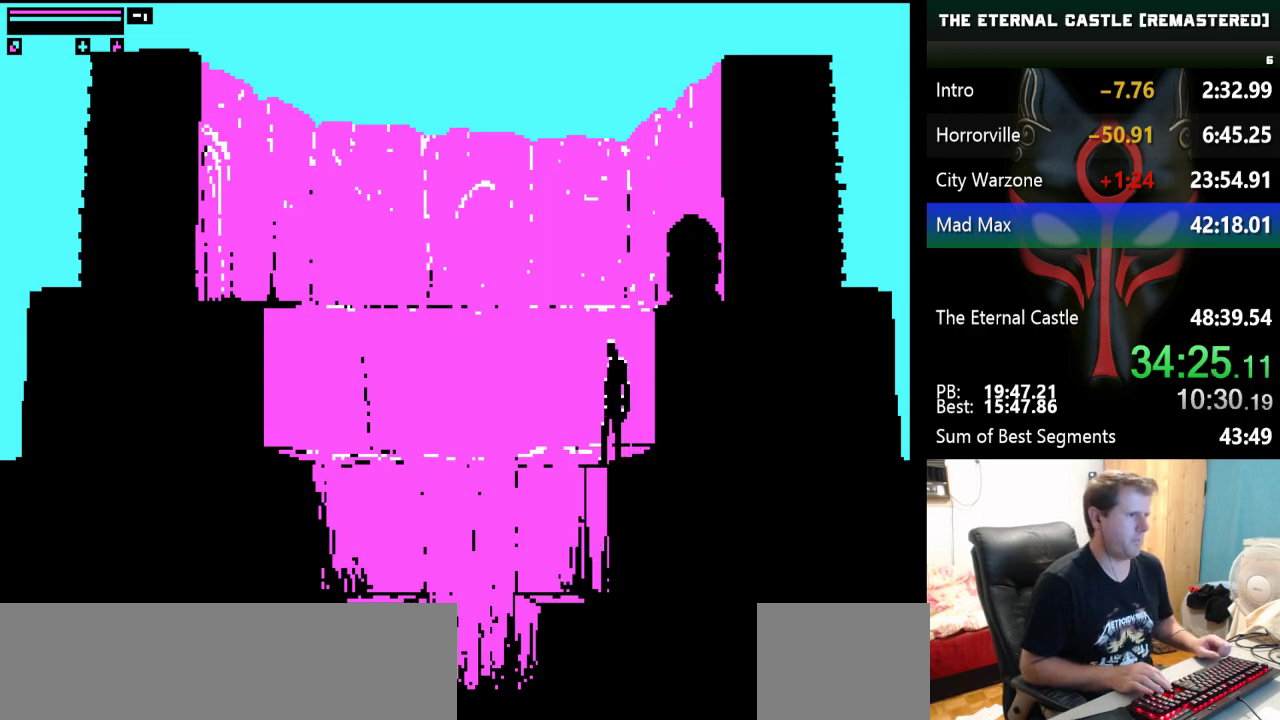
{"keys": [], "events": [[167, "left", "up"]]}
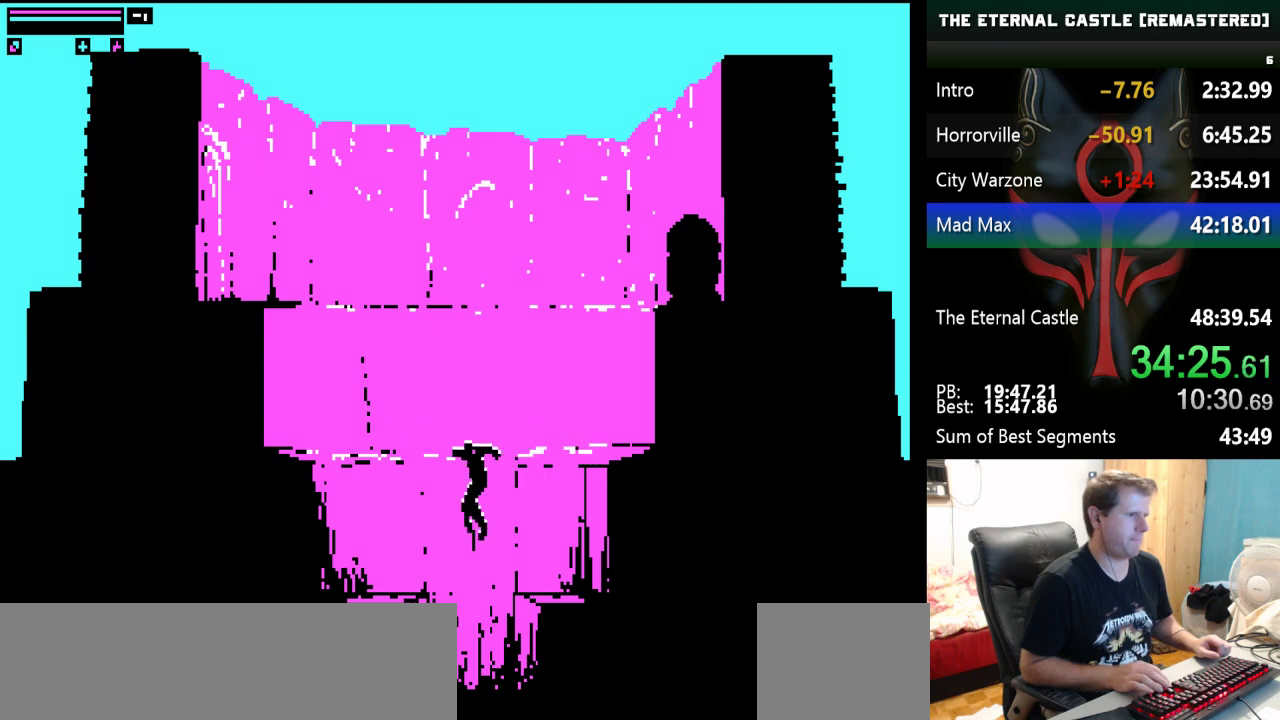
{"keys": [], "events": [[267, "down", "down"], [500, "down", "up"]]}
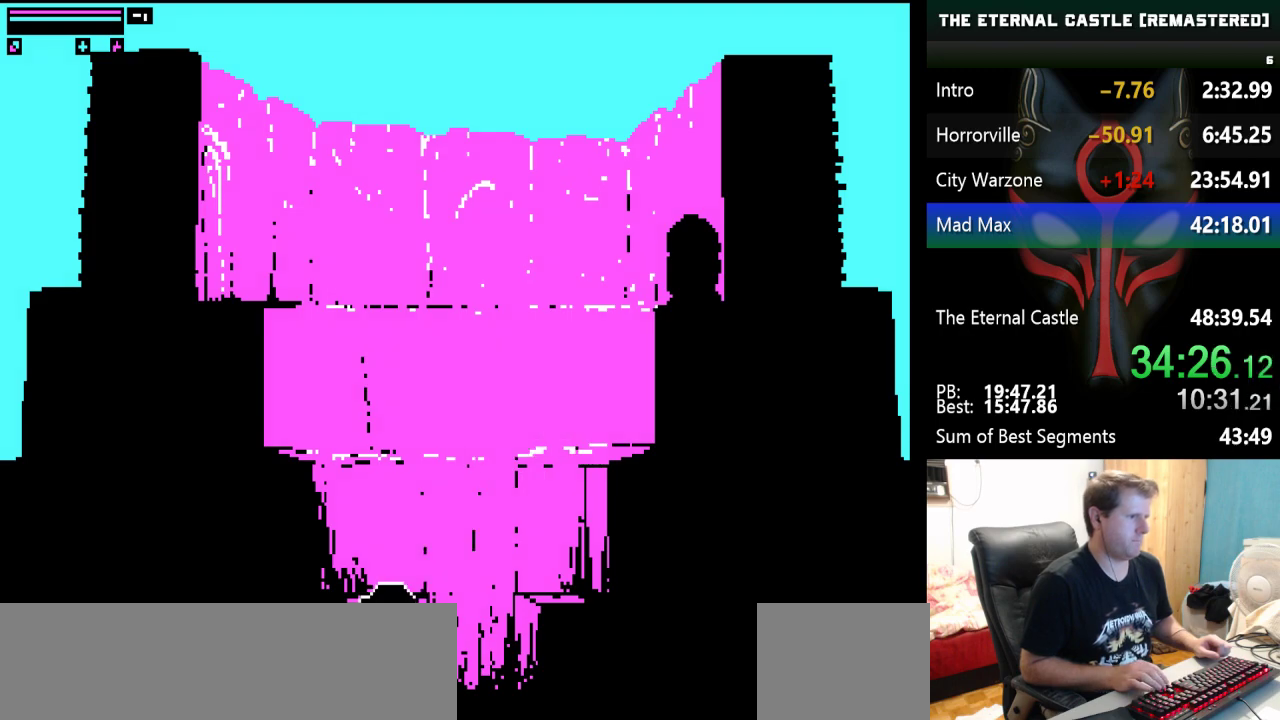
{"keys": ["down"], "events": [[50, "down", "down"], [200, "down", "up"], [233, "down", "down"], [383, "down", "up"], [433, "down", "down"]]}
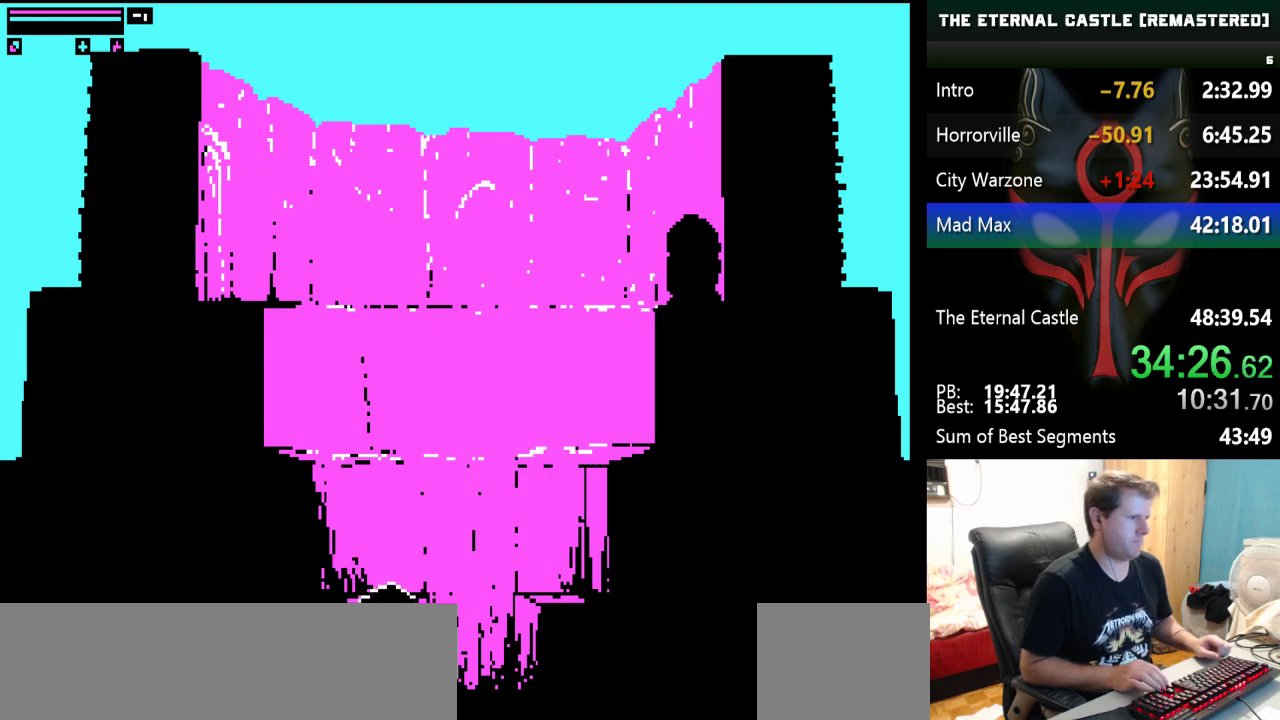
{"keys": ["right"], "events": [[17, "down", "up"], [167, "right", "down"]]}
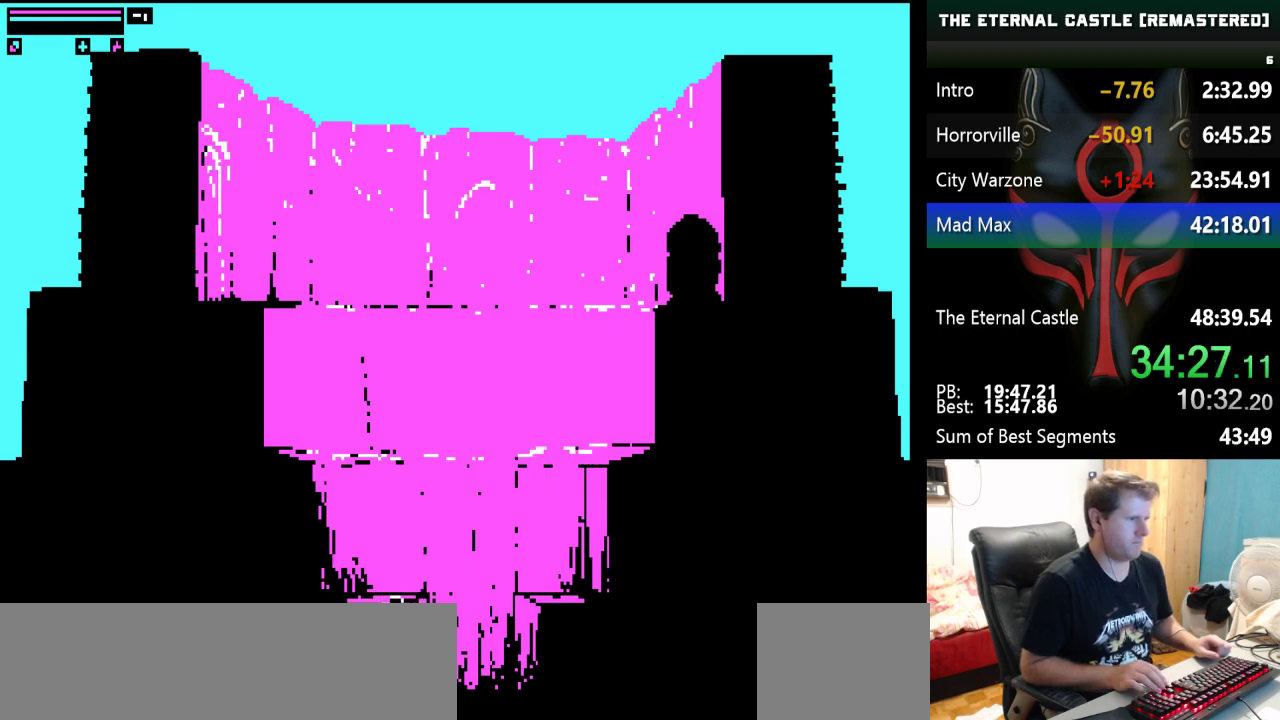
{"keys": ["down", "right"], "events": [[317, "down", "down"]]}
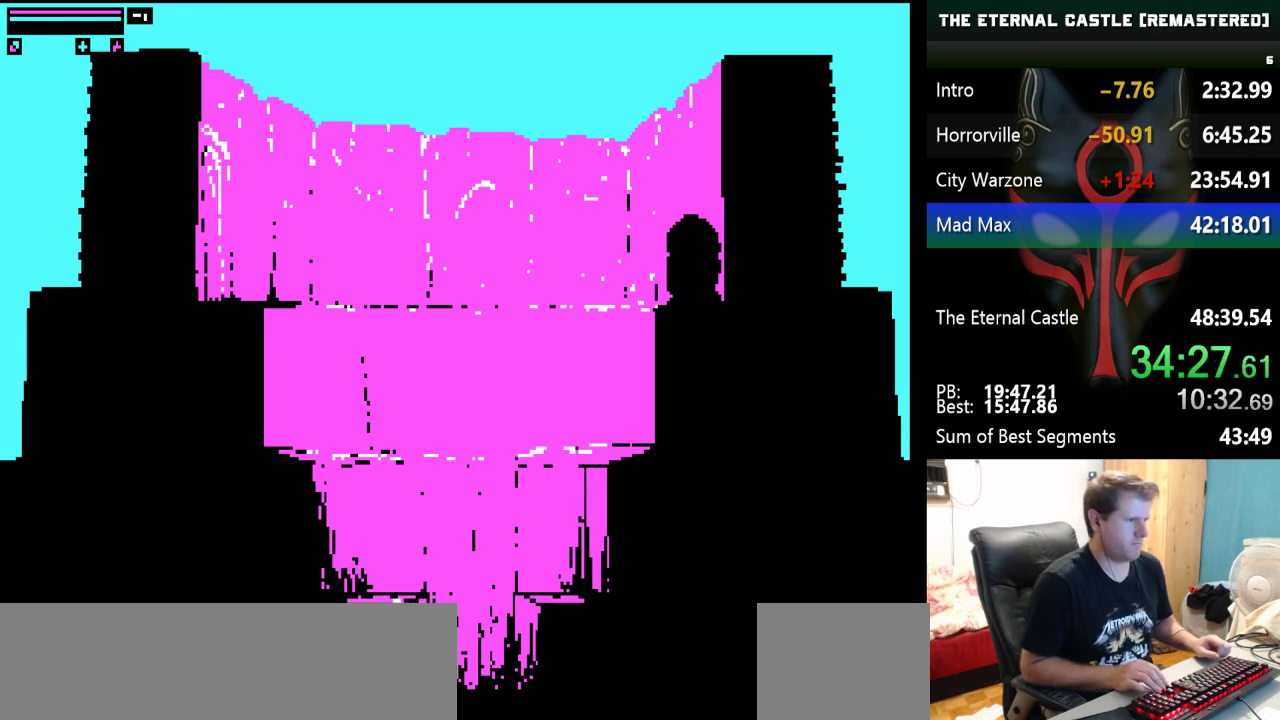
{"keys": ["down", "right"], "events": [[150, "down", "up"], [200, "down", "down"], [333, "down", "up"], [383, "down", "down"]]}
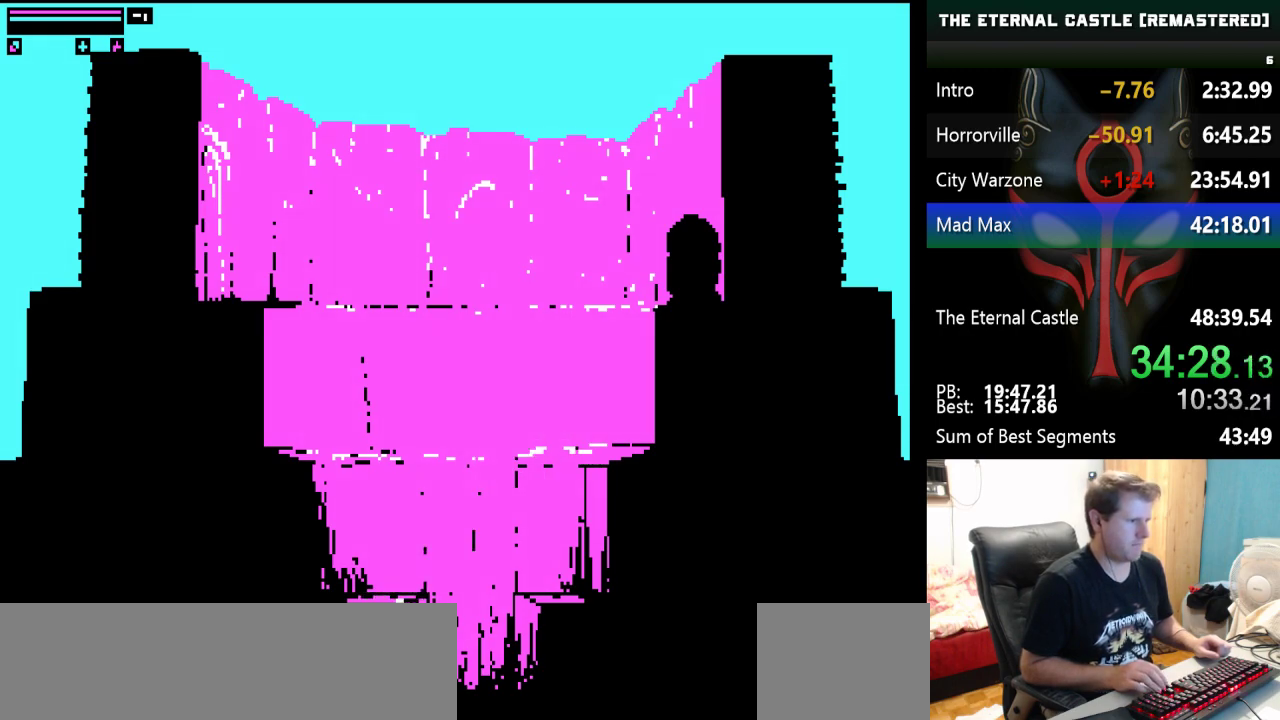
{"keys": [], "events": [[17, "down", "up"], [67, "down", "down"], [217, "down", "up"], [250, "down", "down"], [450, "down", "up"], [483, "right", "up"]]}
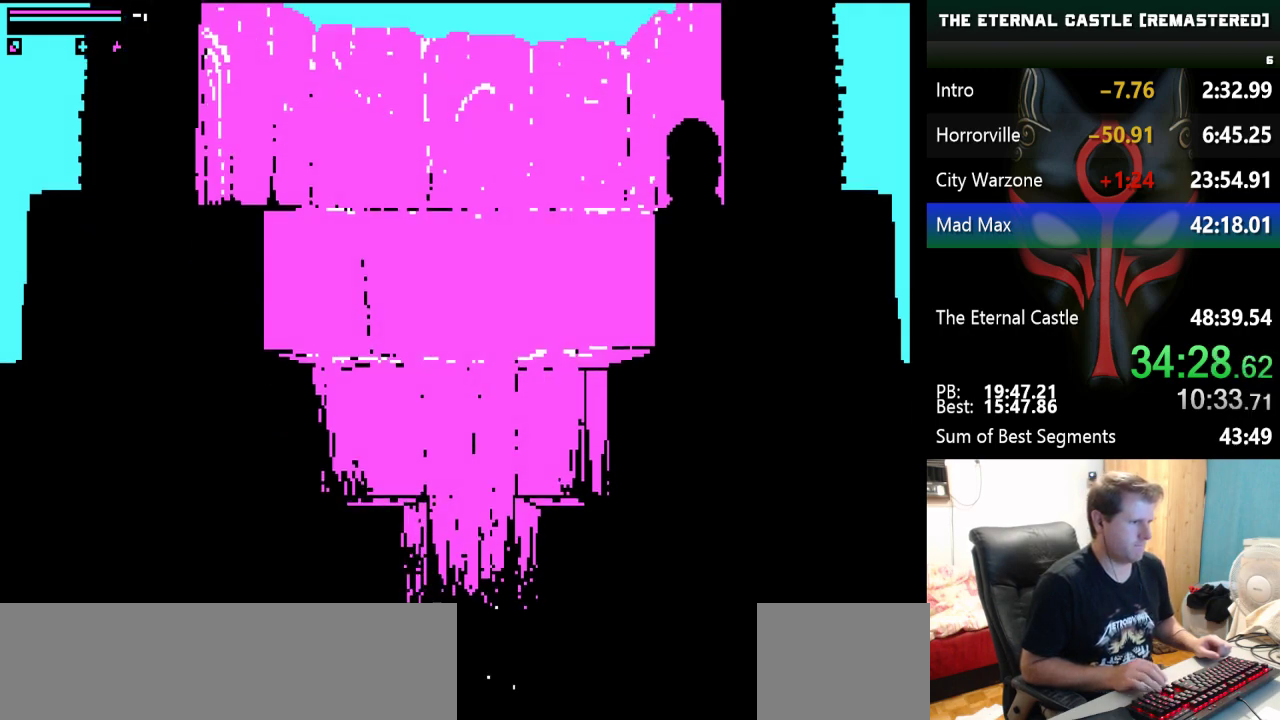
{"keys": [], "events": []}
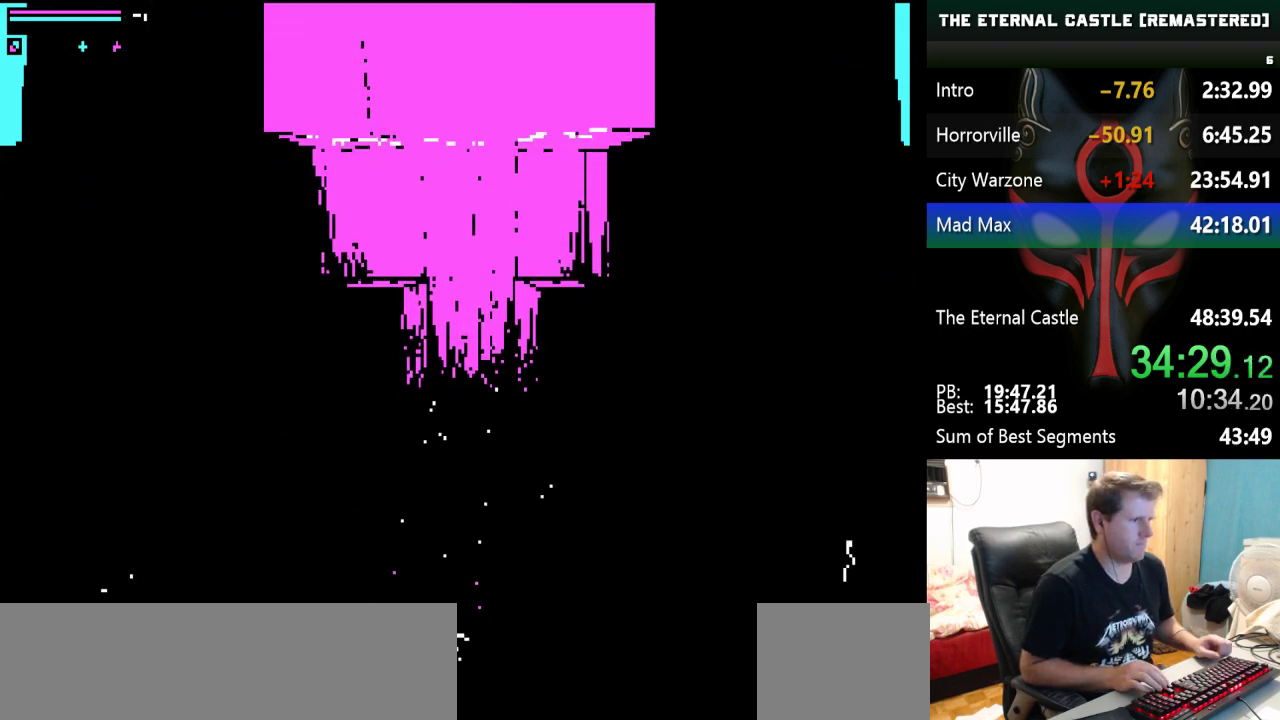
{"keys": ["down", "left"], "events": [[233, "down", "down"], [233, "left", "down"]]}
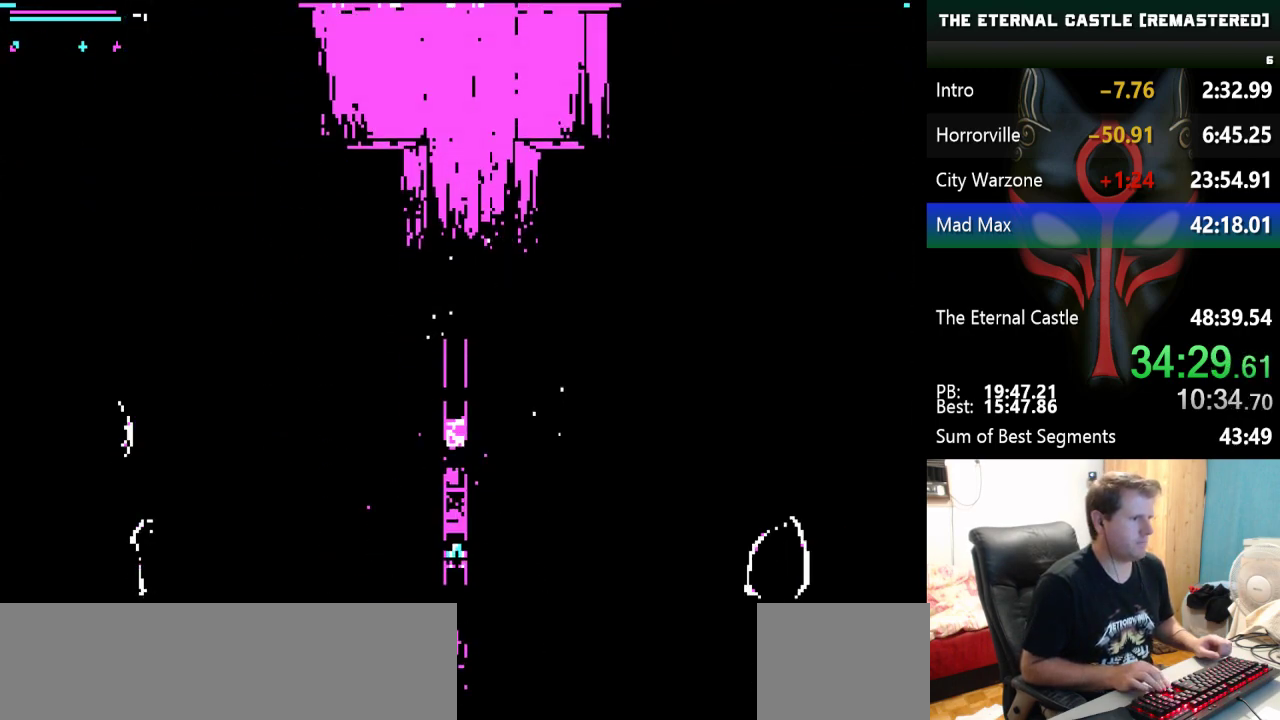
{"keys": ["left"], "events": [[450, "down", "up"]]}
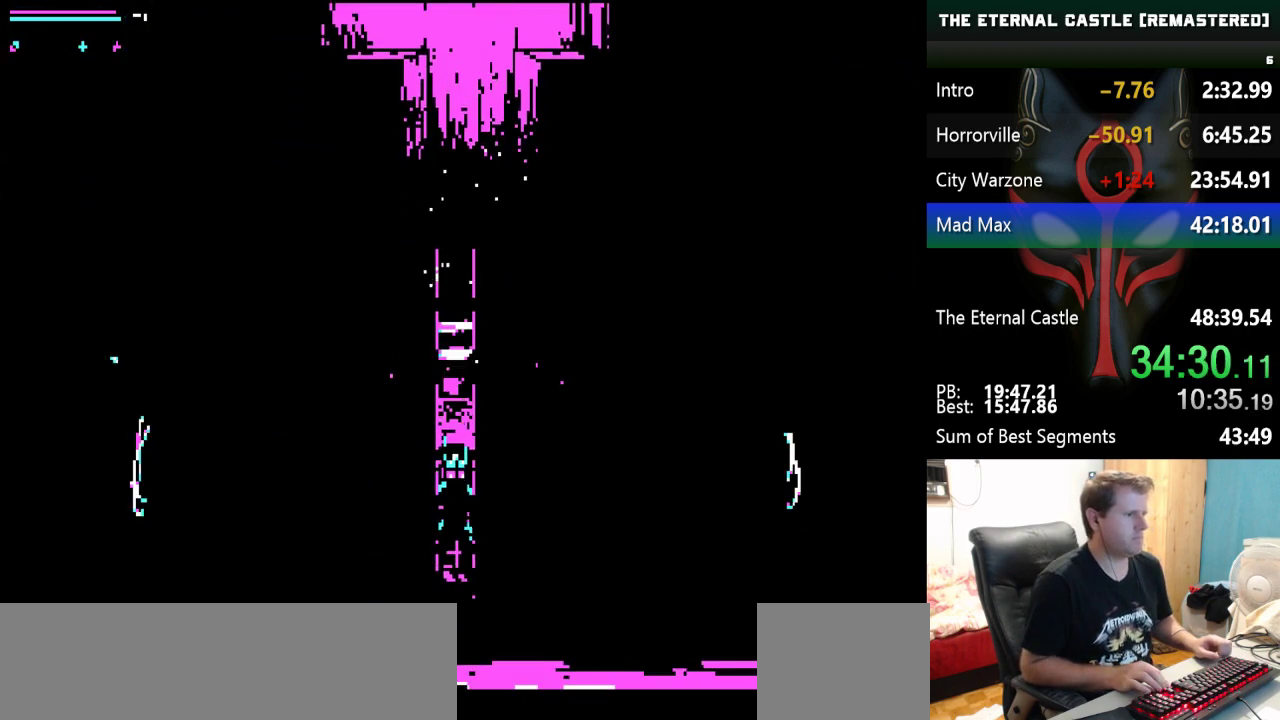
{"keys": [], "events": [[33, "left", "up"]]}
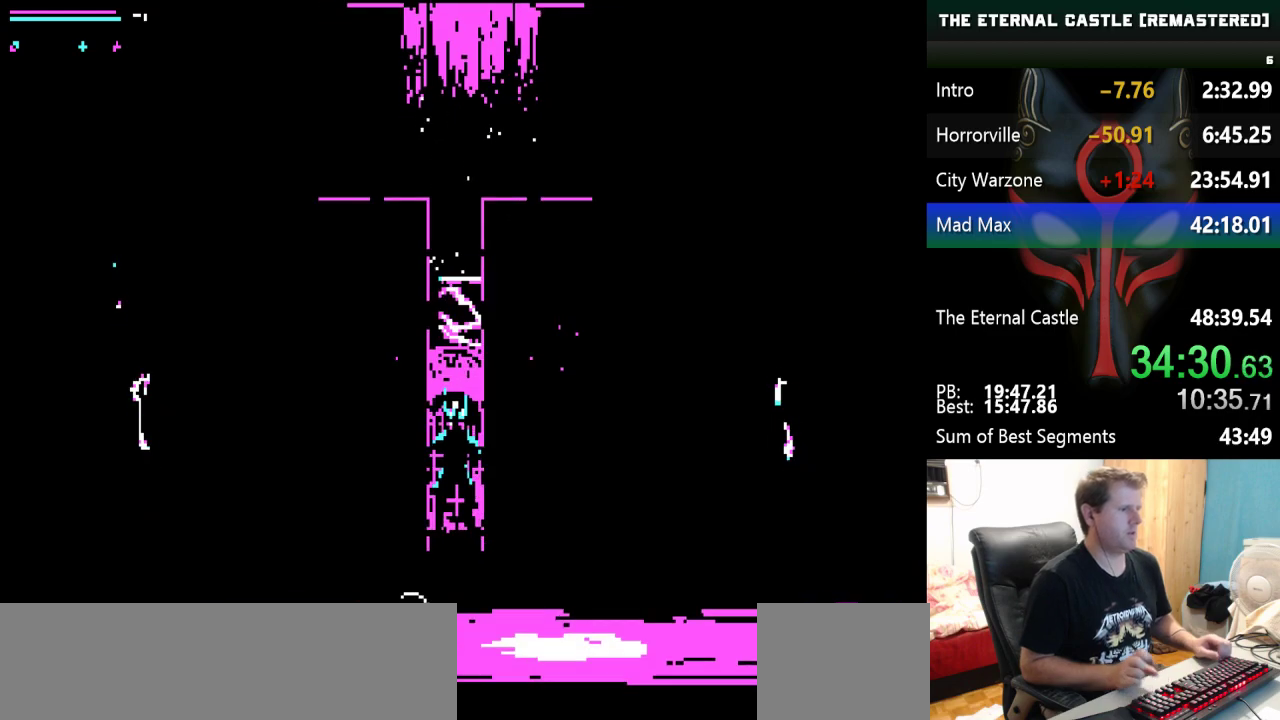
{"keys": [], "events": []}
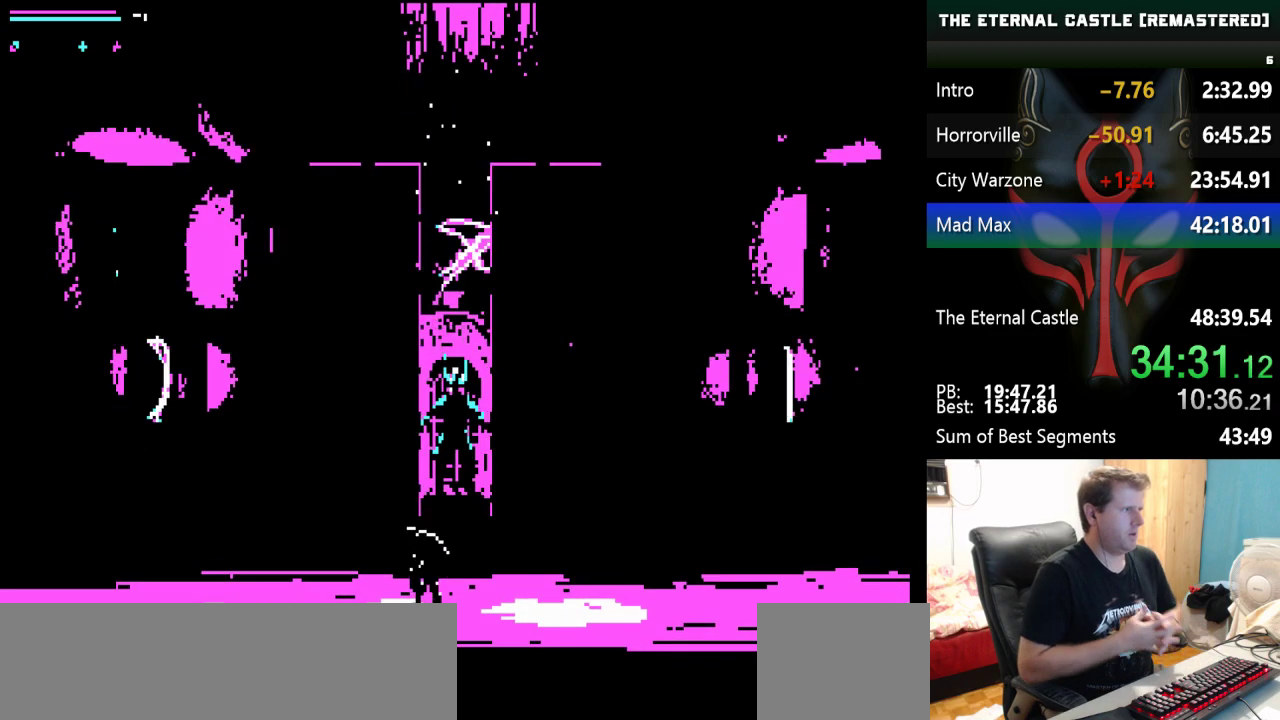
{"keys": [], "events": []}
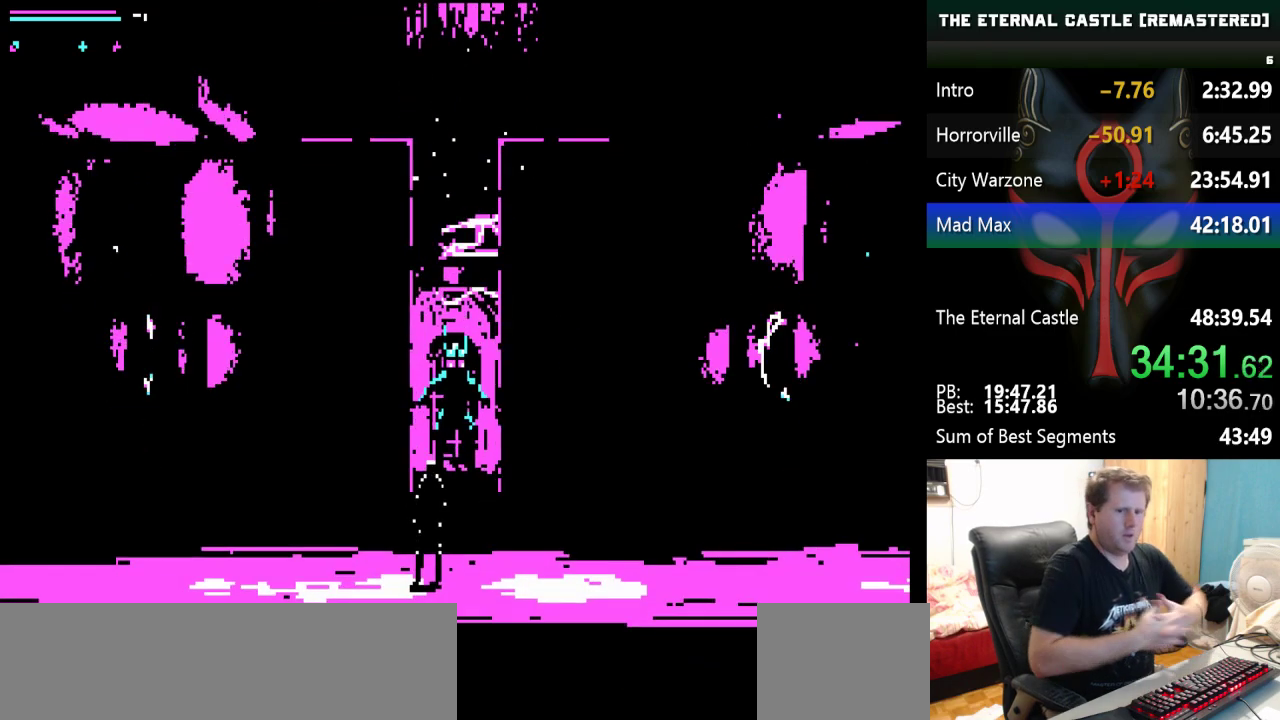
{"keys": [], "events": []}
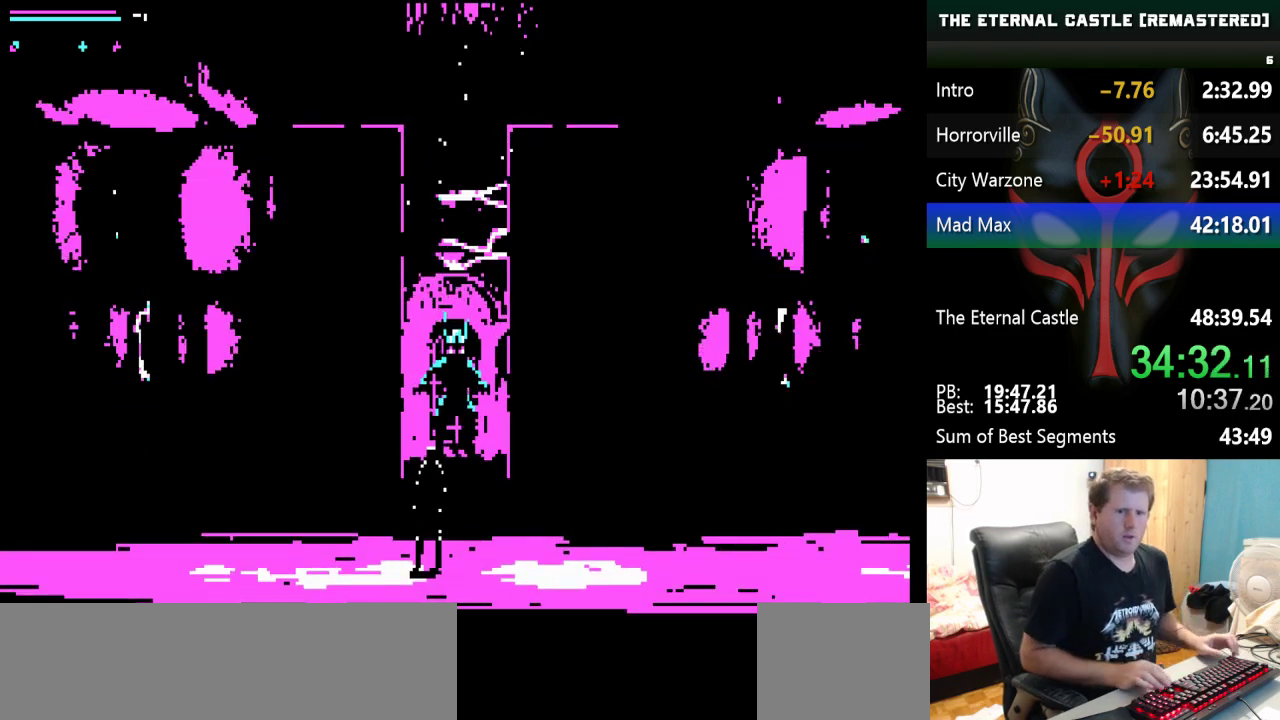
{"keys": [], "events": [[150, "up", "down"], [233, "up", "up"]]}
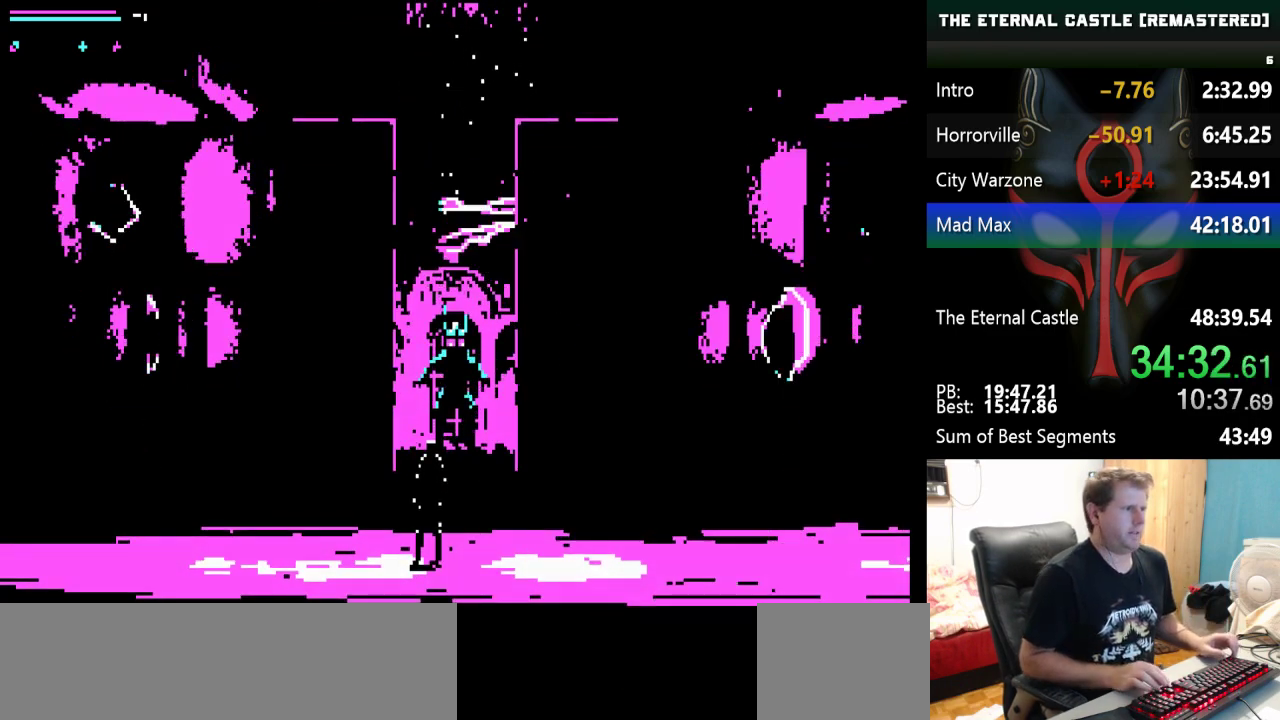
{"keys": [], "events": [[167, "left", "down"], [350, "left", "up"]]}
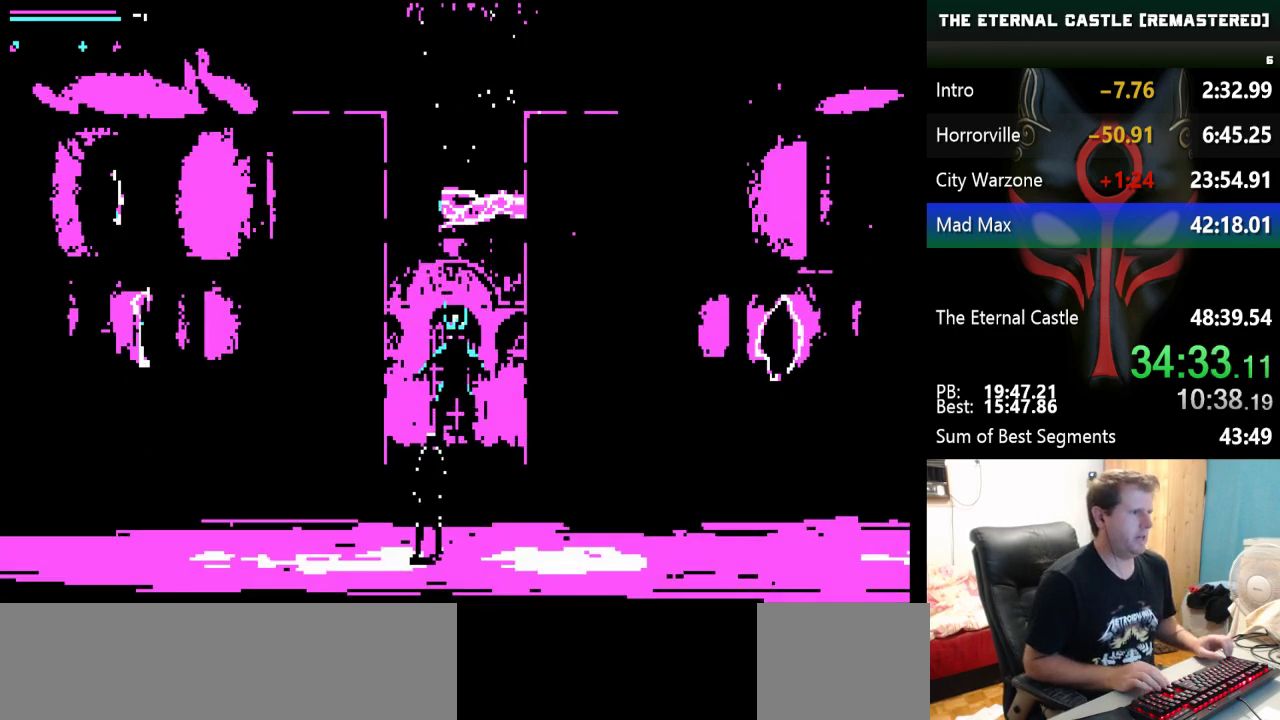
{"keys": [], "events": []}
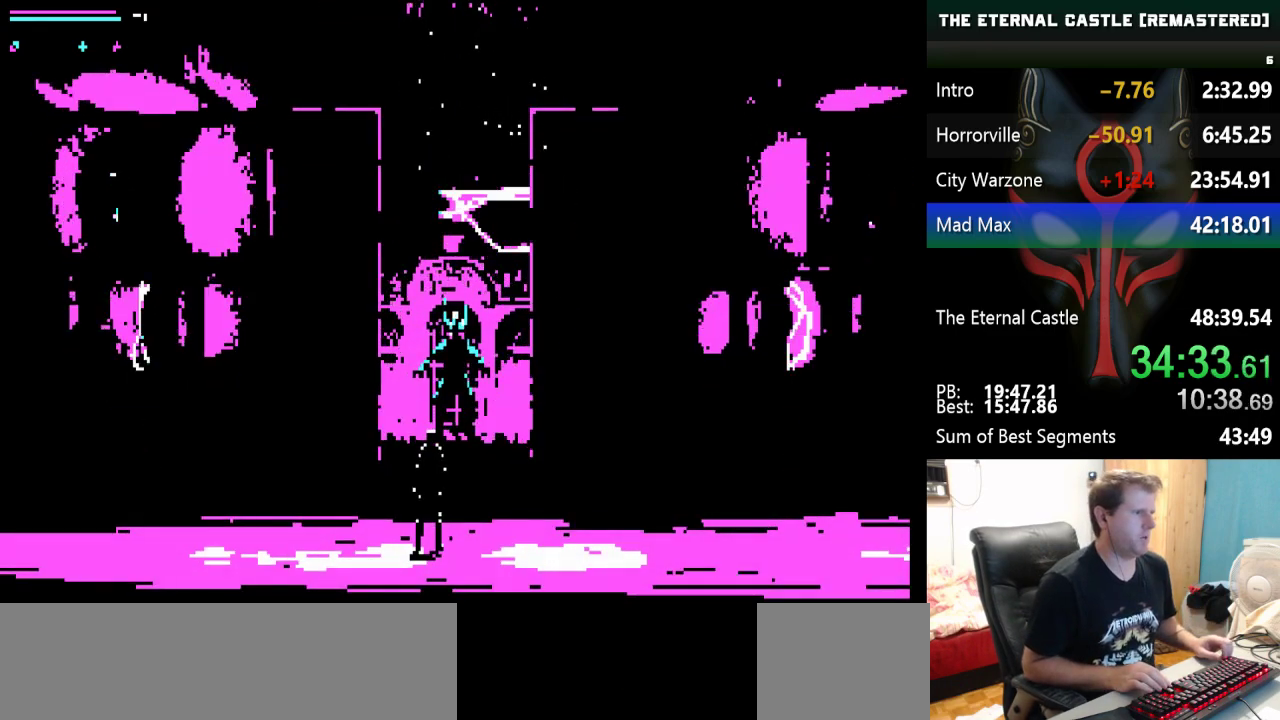
{"keys": [], "events": []}
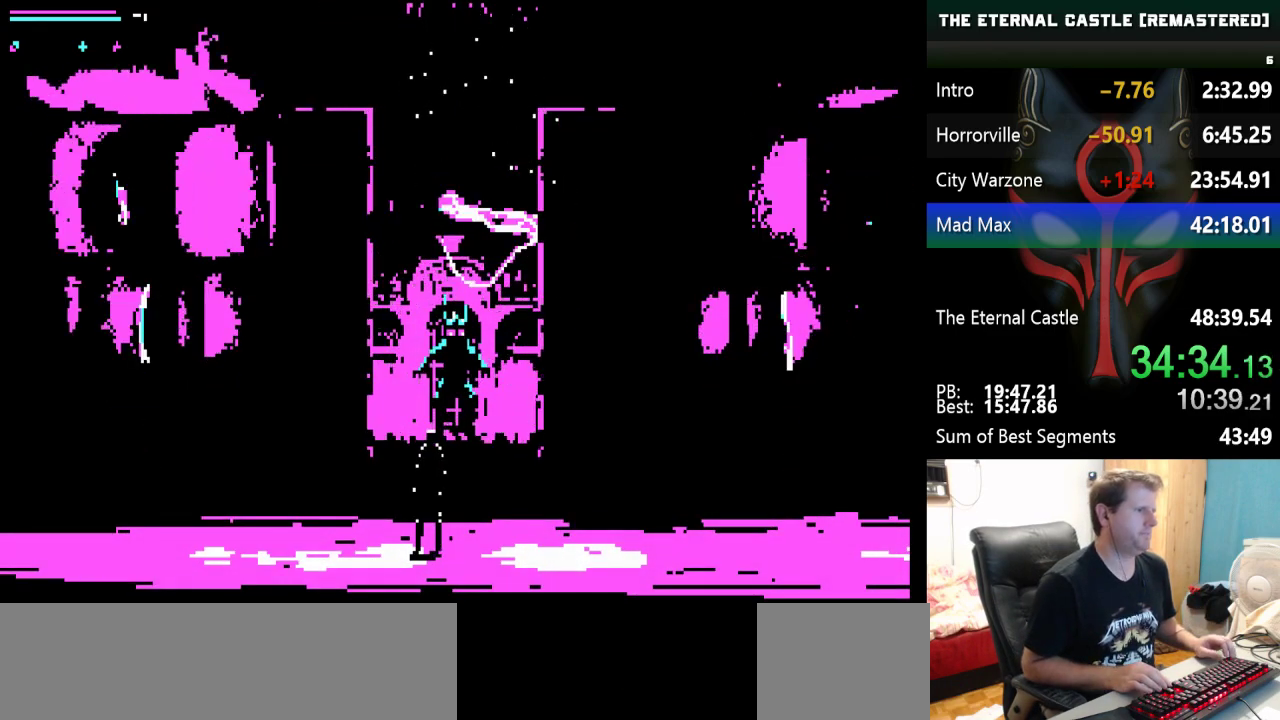
{"keys": [], "events": []}
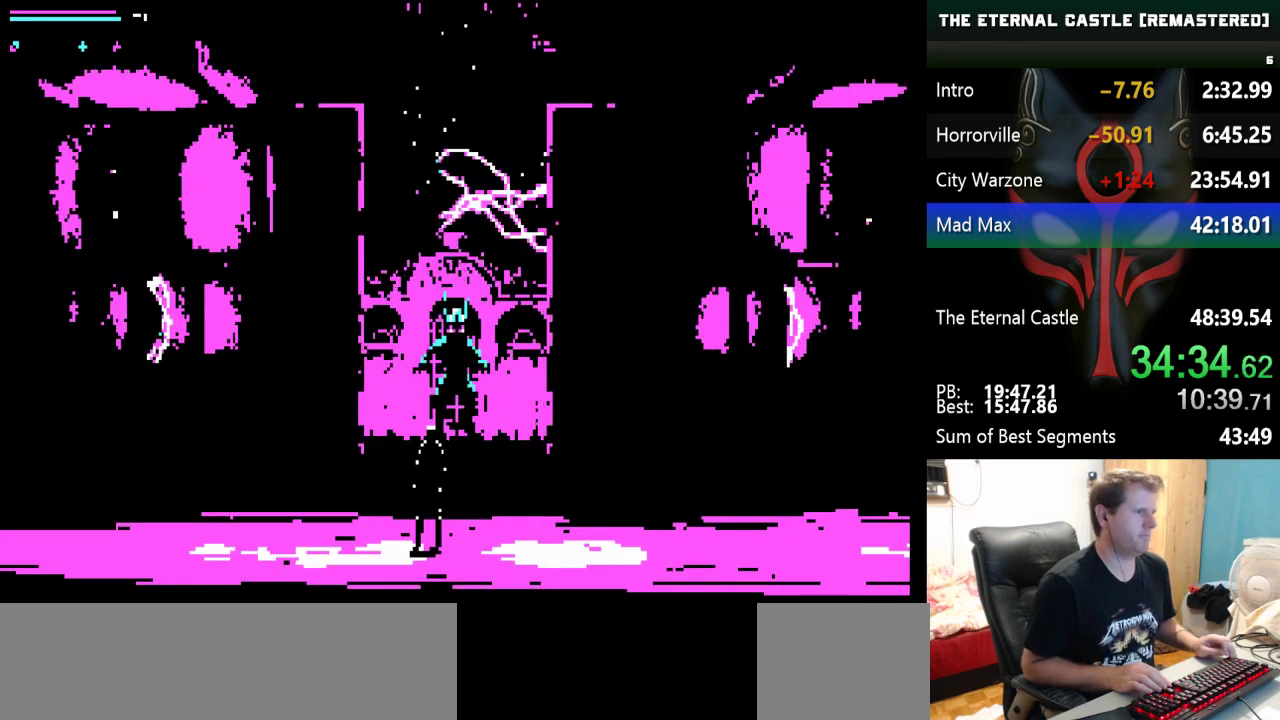
{"keys": [], "events": [[33, "left", "down"], [217, "left", "up"]]}